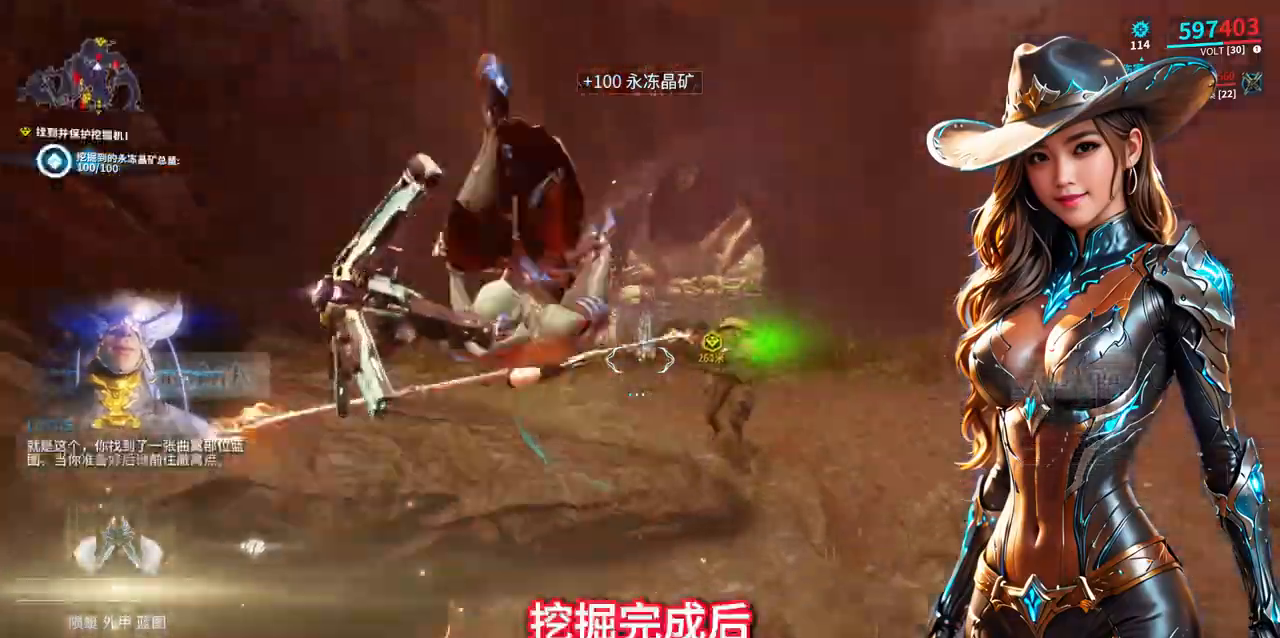
Gameplay with a controller (Xbox layout); each line is a JSON object with the inputs held at the frame after it. "events" lists button and stick changes between this image and that frame as [ms after this image, input, new state], when the widget could be followed in between. Not read: L2 L3 R2 R3.
{"buttons": [], "left_stick": "up", "right_stick": "center", "events": [[267, "right_stick", "down"], [433, "right_stick", "center"]]}
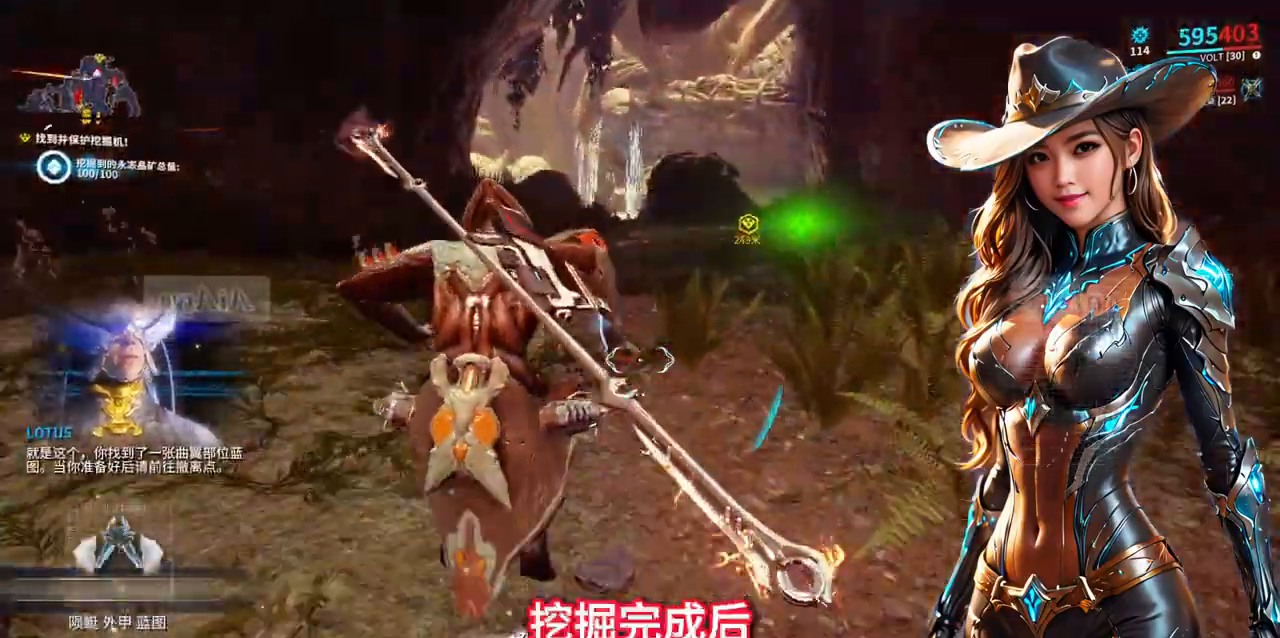
{"buttons": ["B", "X"], "left_stick": "up", "right_stick": "up-left", "events": [[433, "B", "down"], [500, "X", "down"], [500, "right_stick", "up-left"]]}
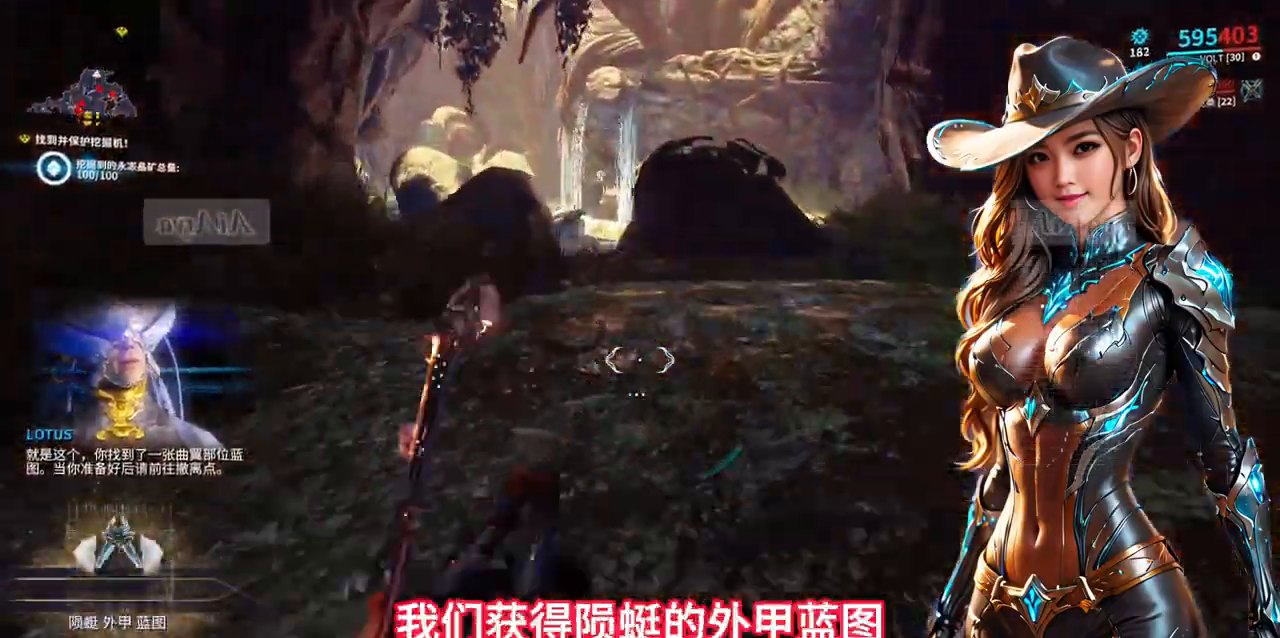
{"buttons": [], "left_stick": "up", "right_stick": "center", "events": [[100, "B", "up"], [100, "X", "up"], [100, "right_stick", "center"], [267, "A", "down"], [300, "A", "up"], [433, "A", "down"], [500, "A", "up"]]}
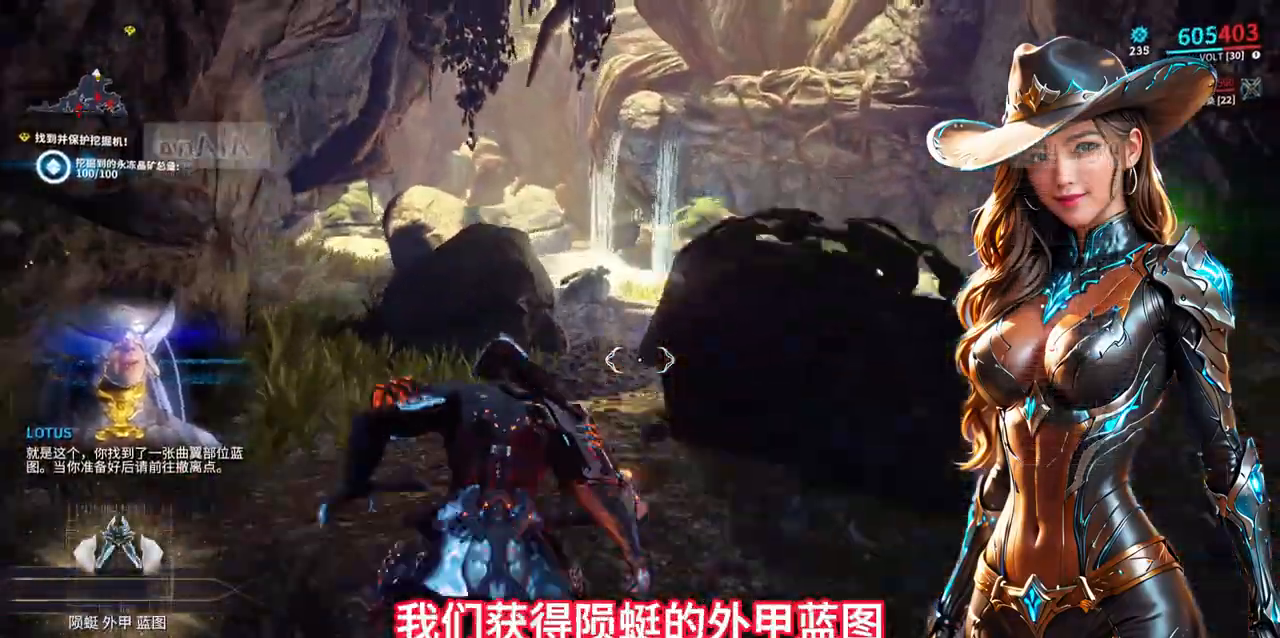
{"buttons": [], "left_stick": "up", "right_stick": "center", "events": []}
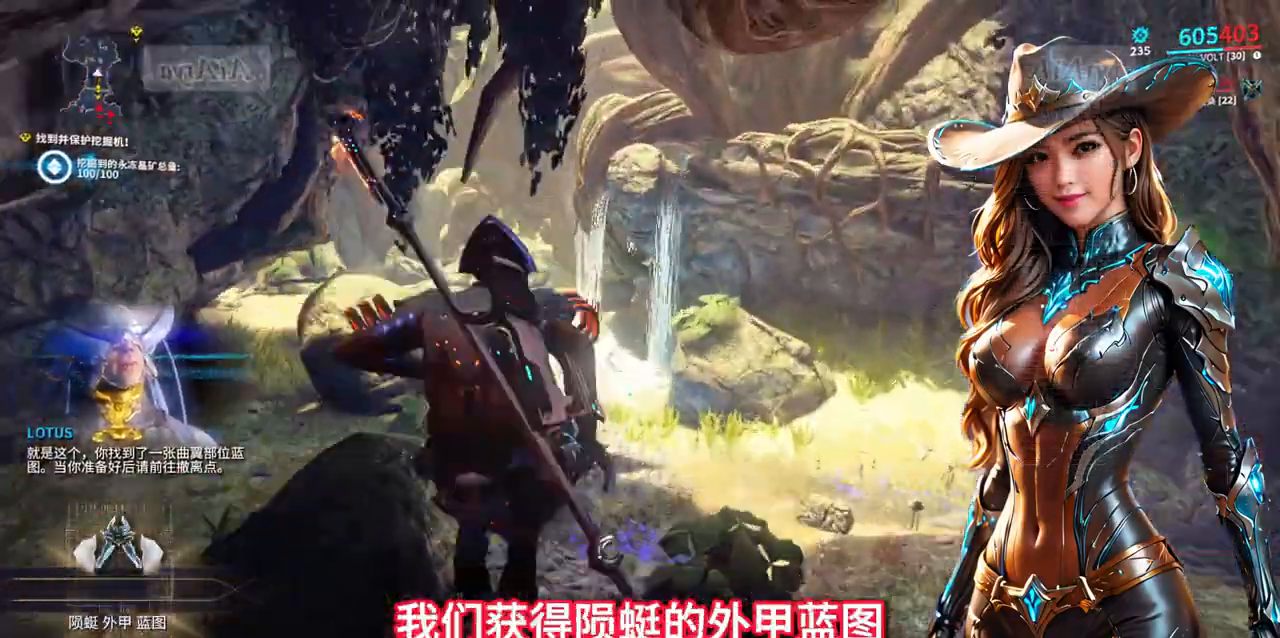
{"buttons": [], "left_stick": "up", "right_stick": "left", "events": [[433, "right_stick", "left"]]}
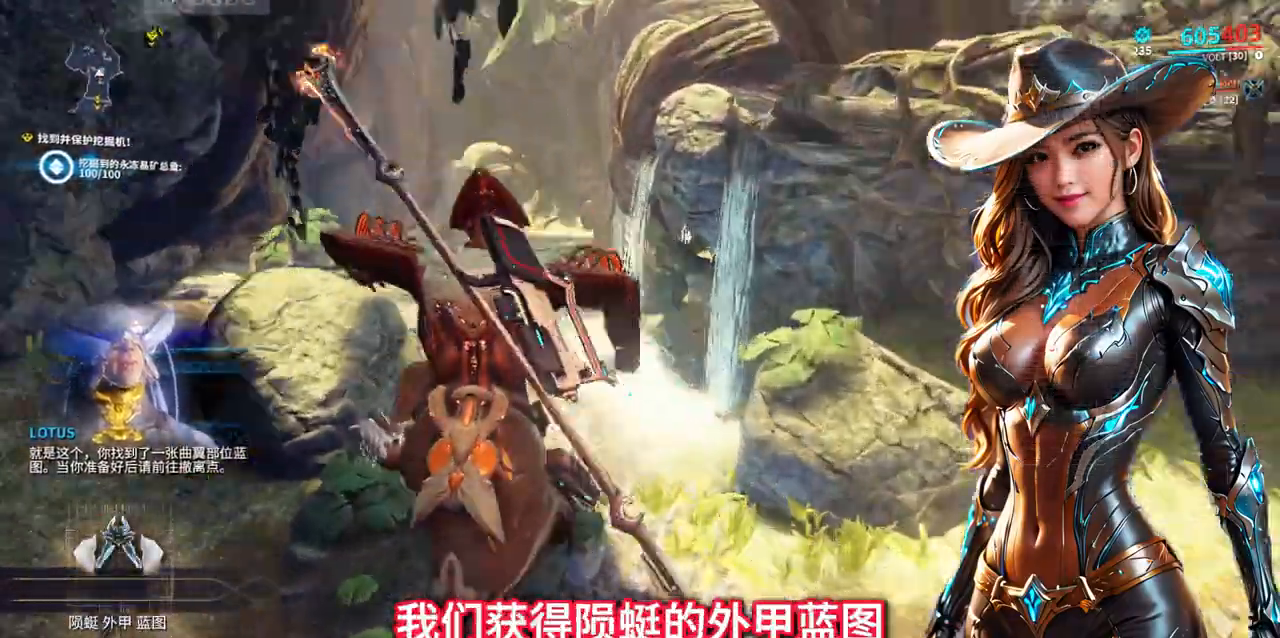
{"buttons": [], "left_stick": "up", "right_stick": "center", "events": [[100, "right_stick", "center"]]}
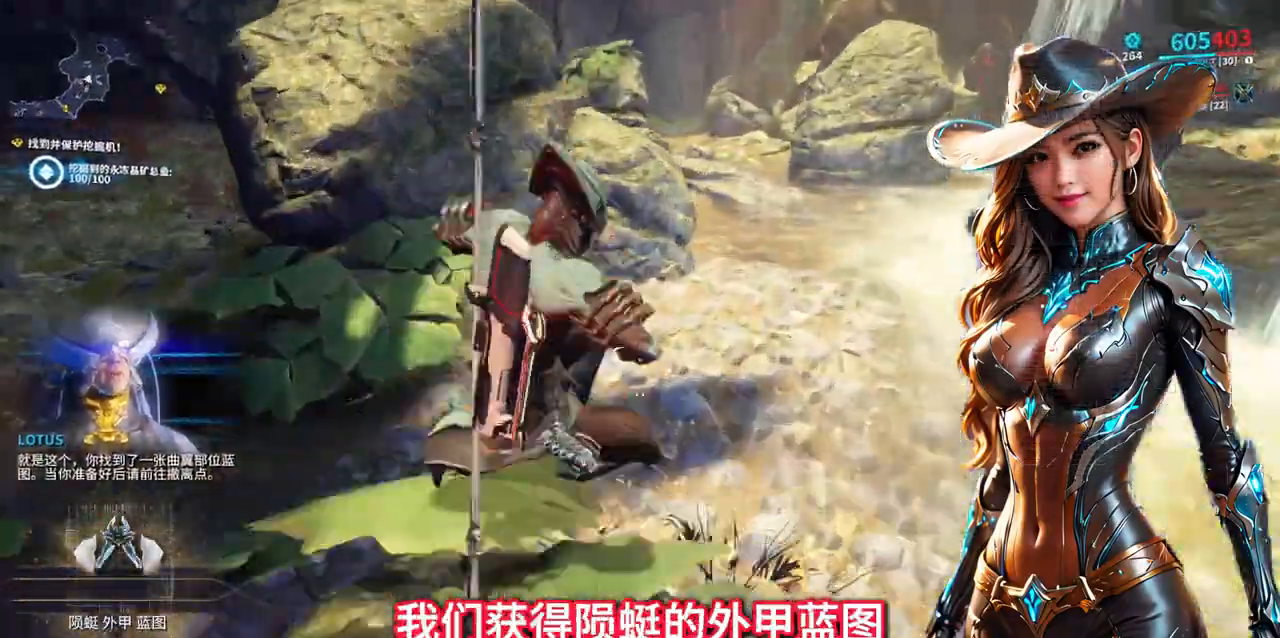
{"buttons": [], "left_stick": "up", "right_stick": "center", "events": [[300, "X", "down"], [300, "right_stick", "up"], [333, "X", "up"], [400, "right_stick", "center"]]}
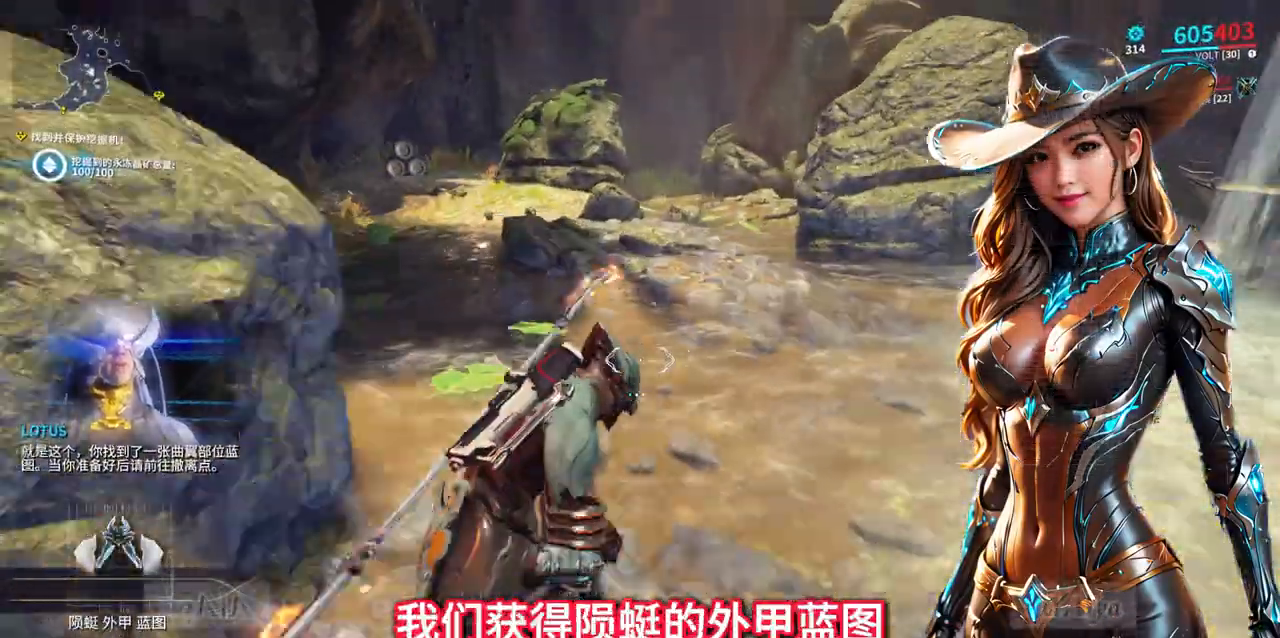
{"buttons": [], "left_stick": "center", "right_stick": "center", "events": [[200, "left_stick", "center"]]}
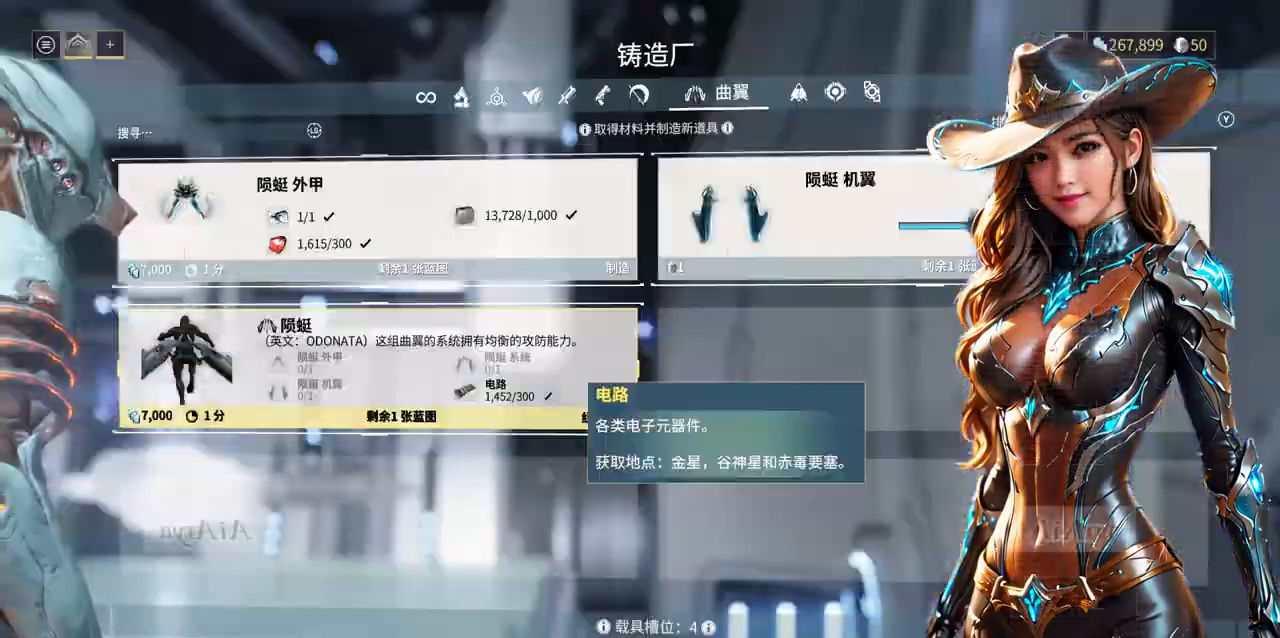
{"buttons": ["R1"], "left_stick": "center", "right_stick": "center", "events": [[367, "R1", "down"]]}
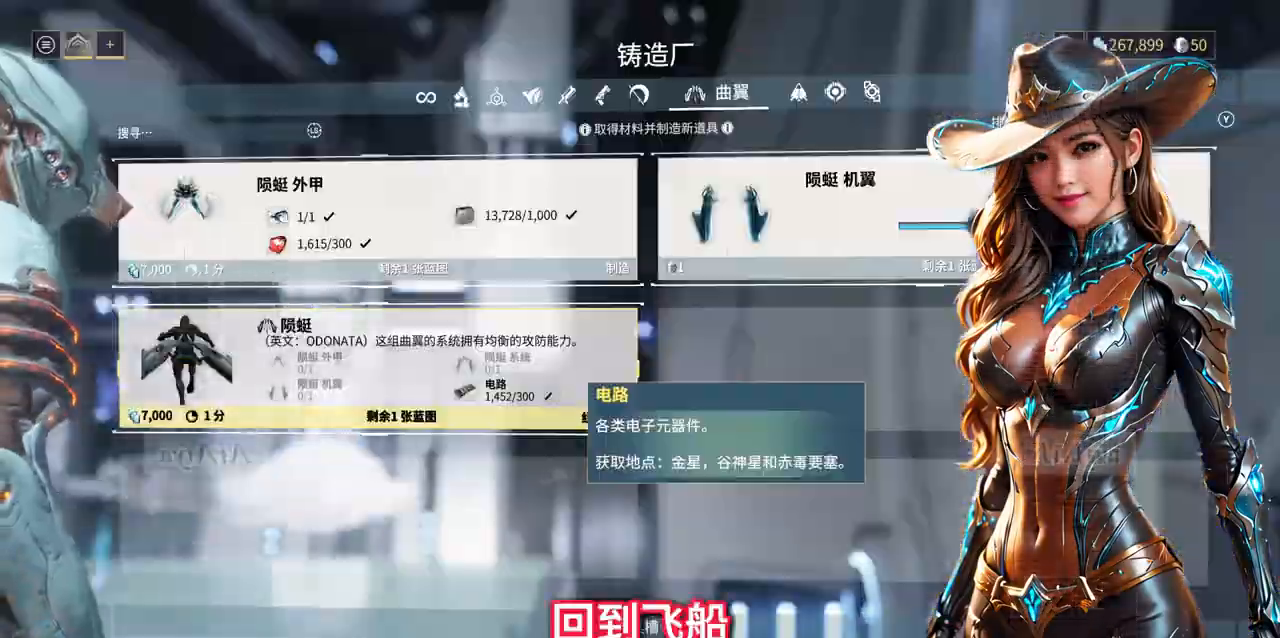
{"buttons": [], "left_stick": "center", "right_stick": "center", "events": [[33, "R1", "up"], [33, "left_stick", "up-left"], [367, "left_stick", "center"]]}
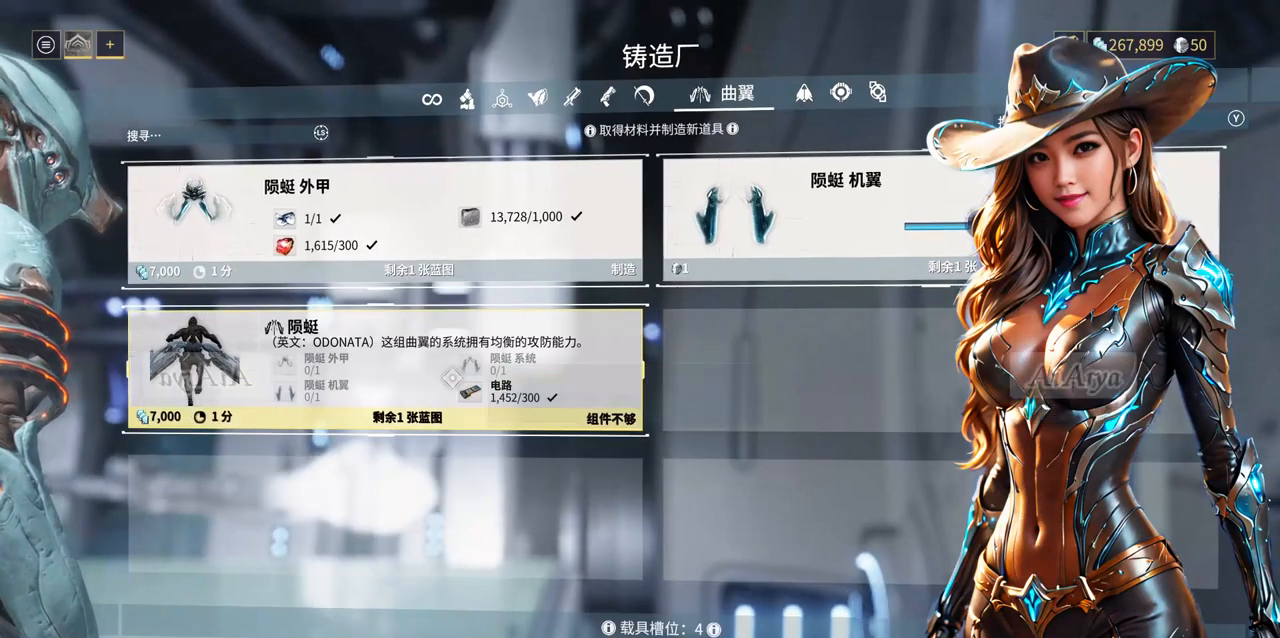
{"buttons": [], "left_stick": "center", "right_stick": "center", "events": []}
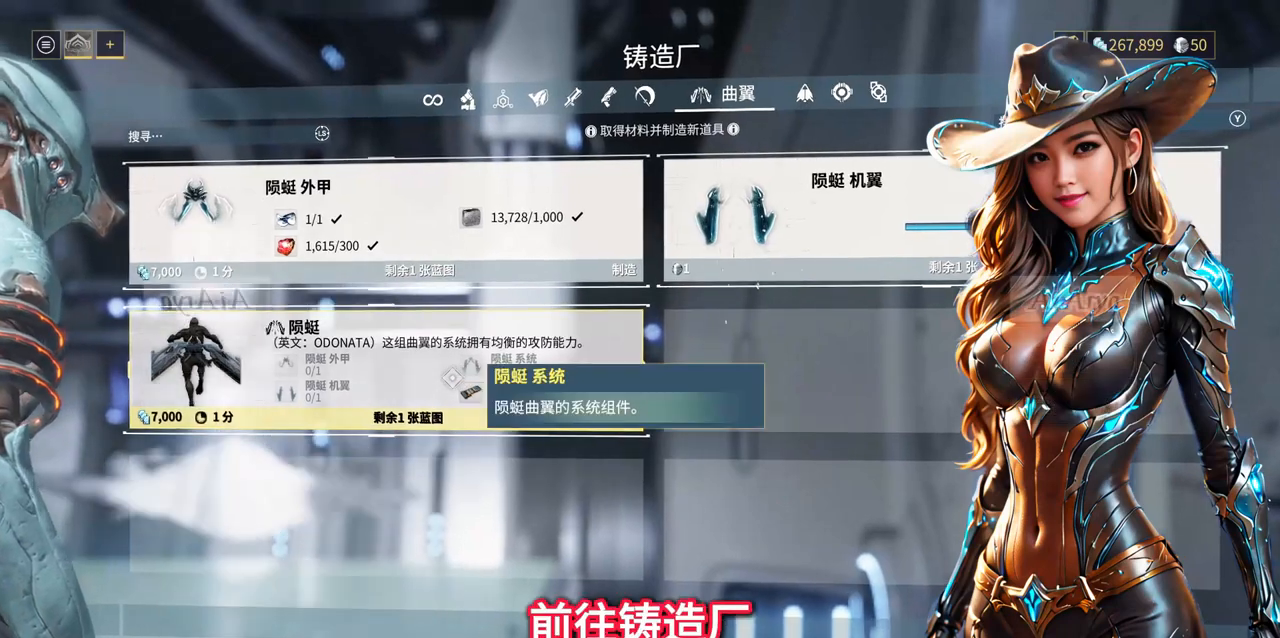
{"buttons": [], "left_stick": "center", "right_stick": "center", "events": [[67, "left_stick", "up-left"], [433, "left_stick", "center"]]}
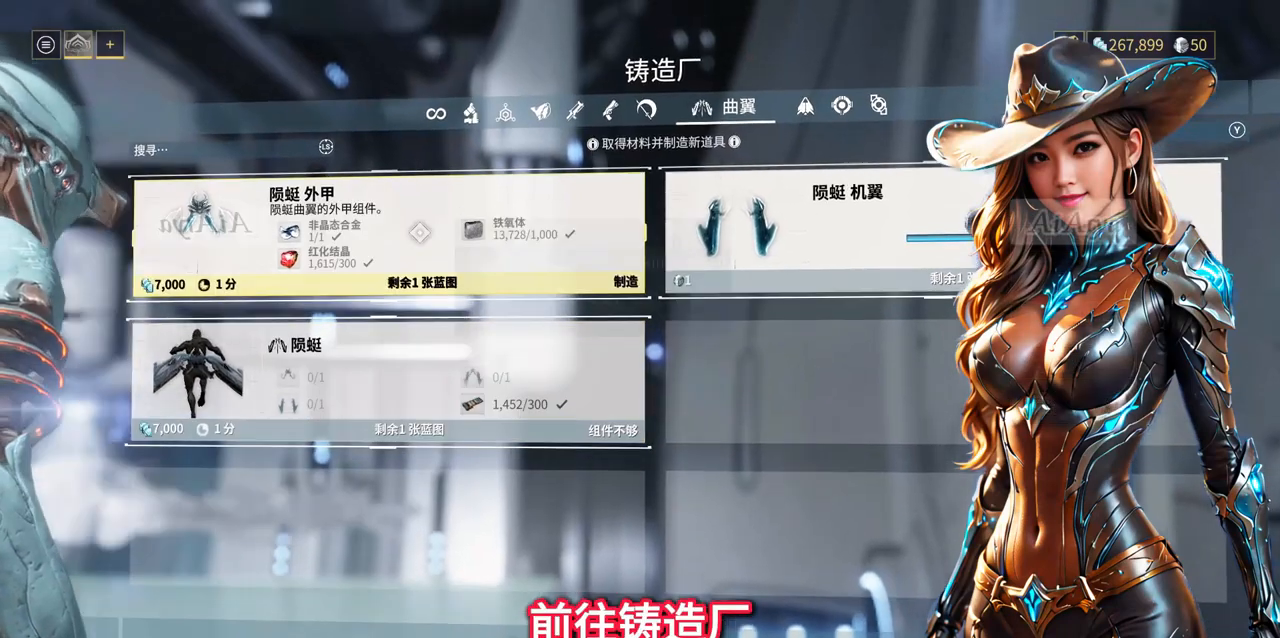
{"buttons": [], "left_stick": "center", "right_stick": "center", "events": [[300, "left_stick", "right"], [433, "left_stick", "center"]]}
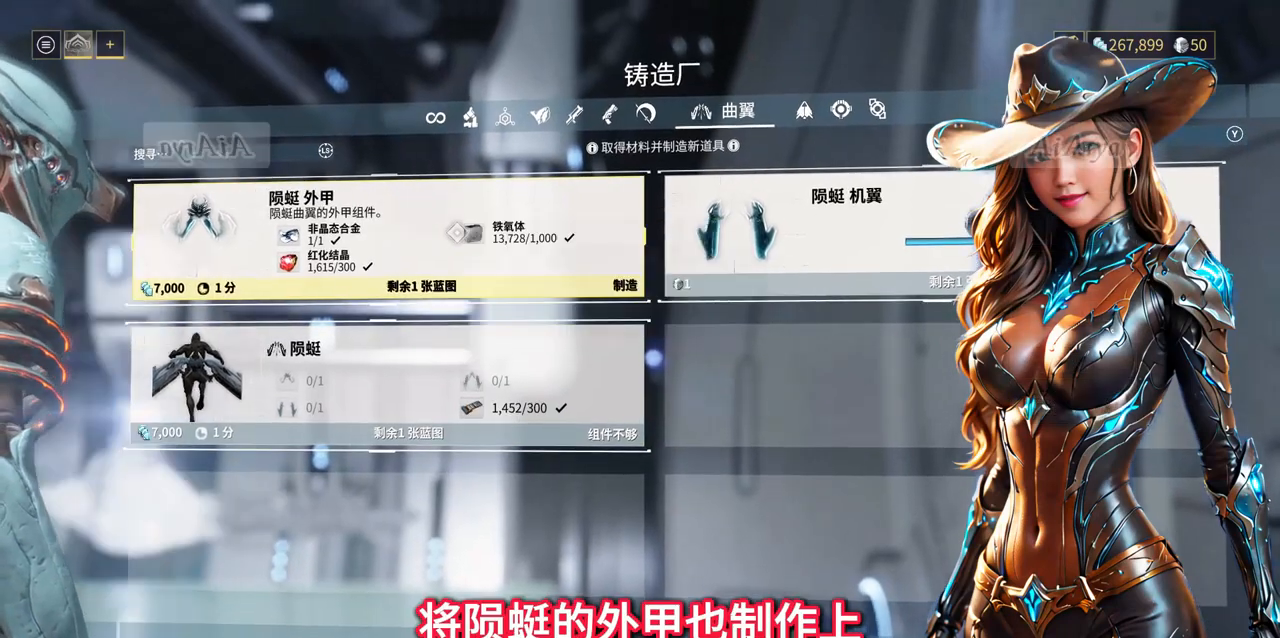
{"buttons": [], "left_stick": "center", "right_stick": "center", "events": [[167, "A", "down"], [233, "A", "up"]]}
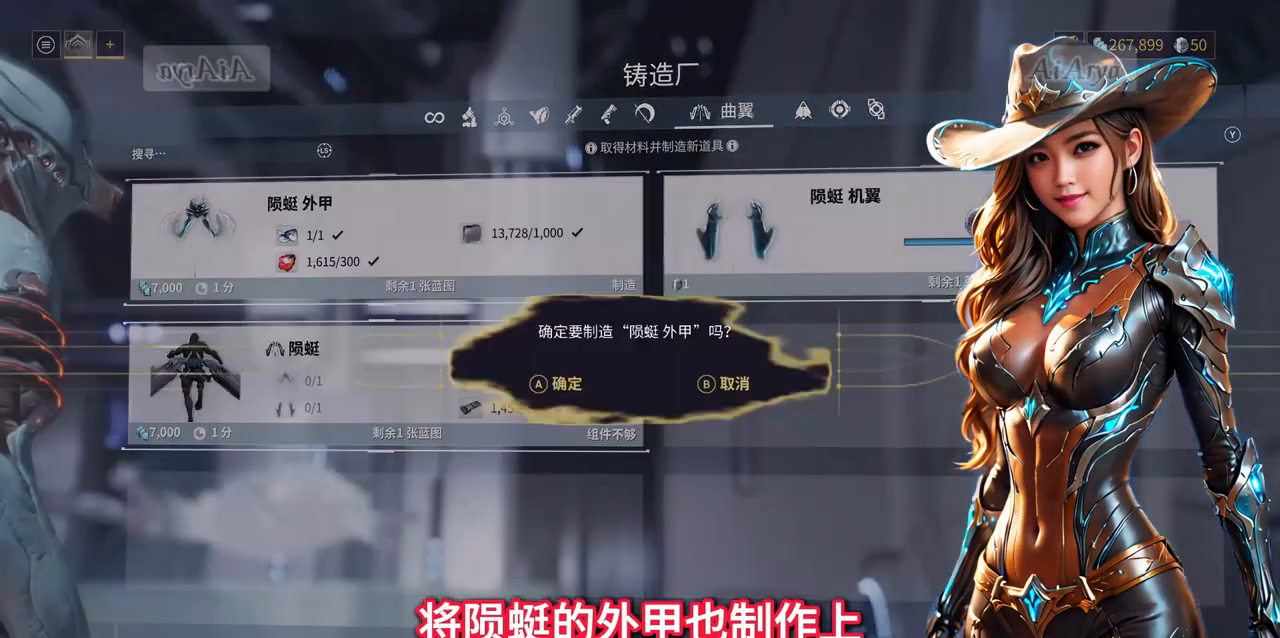
{"buttons": [], "left_stick": "center", "right_stick": "center", "events": [[300, "A", "down"], [367, "A", "up"]]}
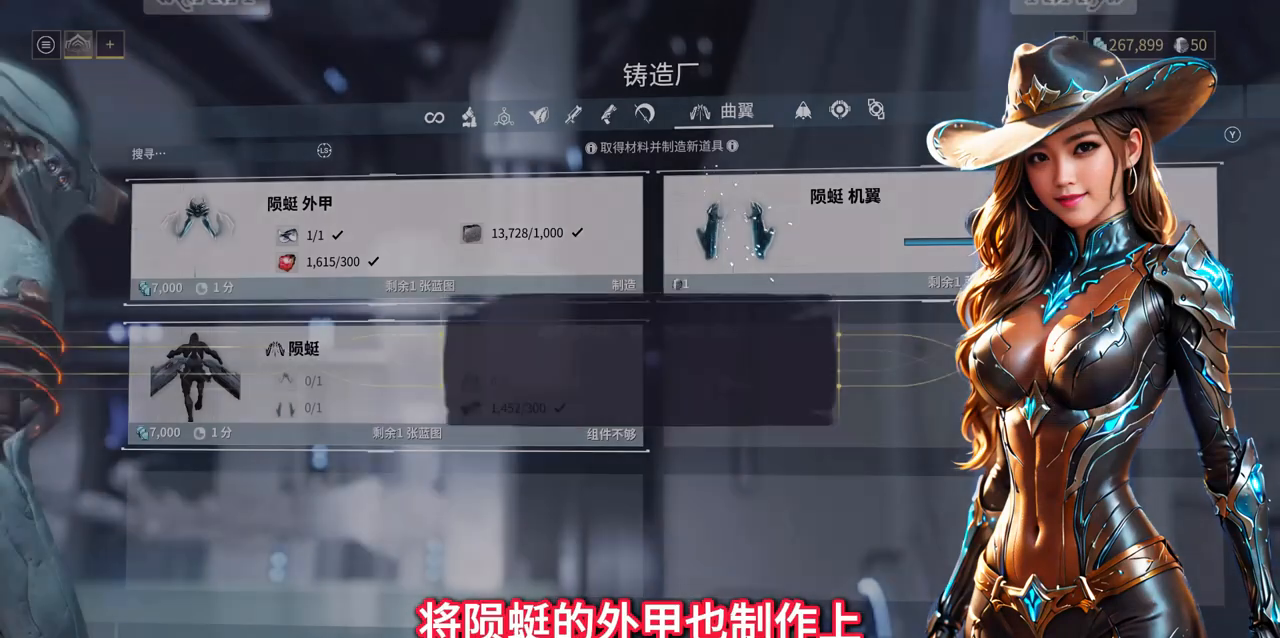
{"buttons": [], "left_stick": "center", "right_stick": "center", "events": []}
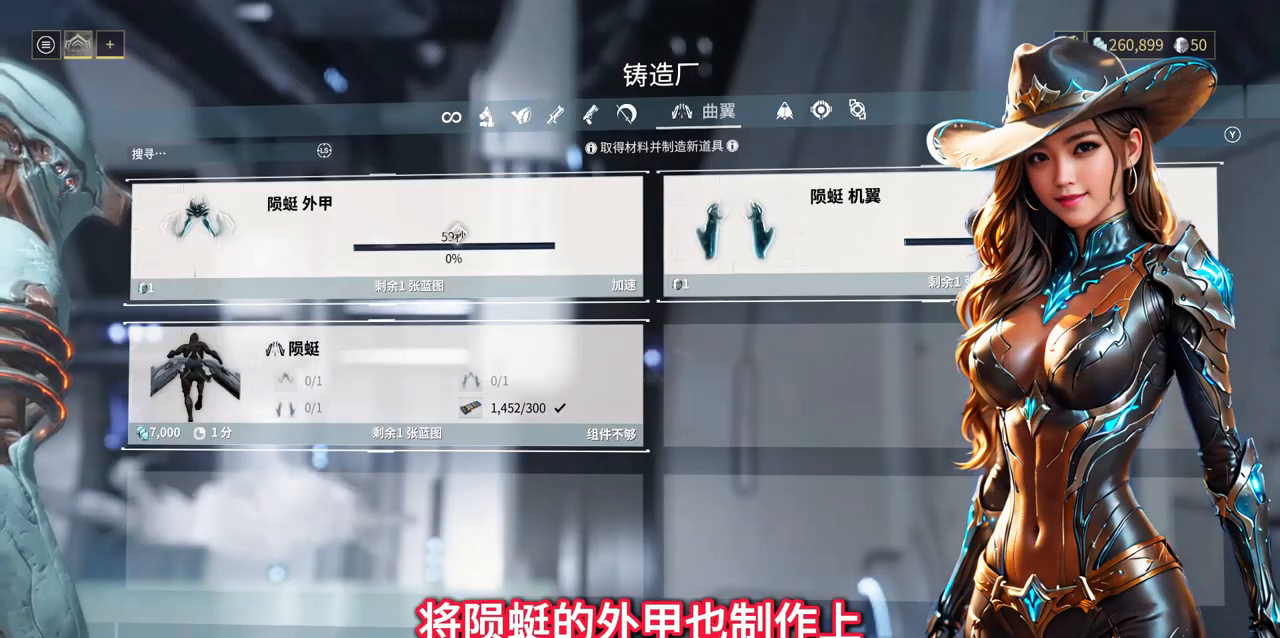
{"buttons": [], "left_stick": "center", "right_stick": "center", "events": []}